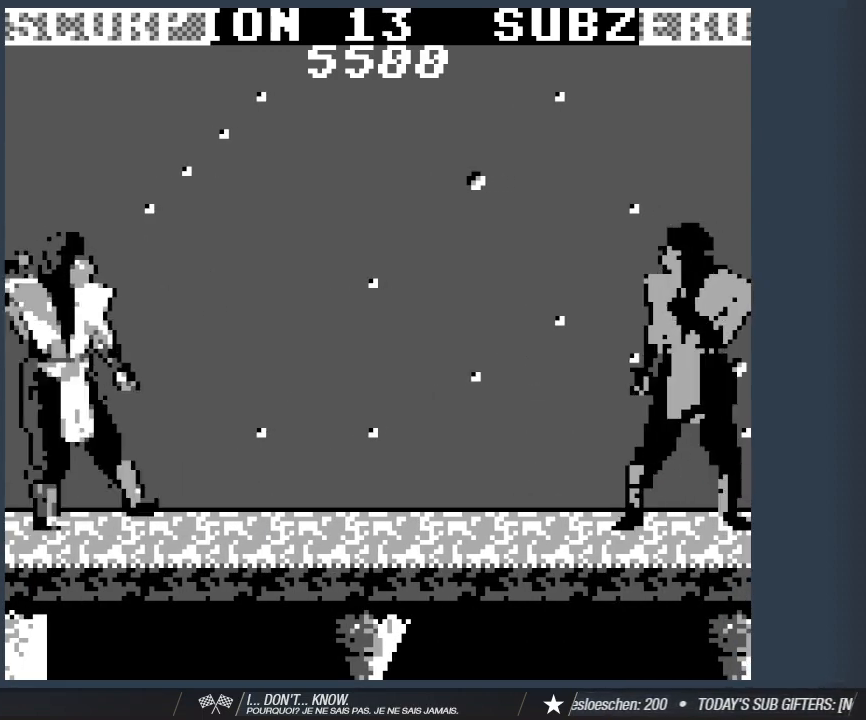
Gameplay with keyboard; each line is a JSON object with the keys held at the frame after it. "events" lists presses ("down") and releases ("up") of "1", "2", "3", "4", "5", "6", "a", "d", "s" and "w" between this image and that frame as [ms after this image, input, new state], when the widget could be followed in between. No other keys are recorded. Mouse input is not recorded.
{"keys": ["1", "a"], "events": [[50, "a", "down"], [183, "1", "down"]]}
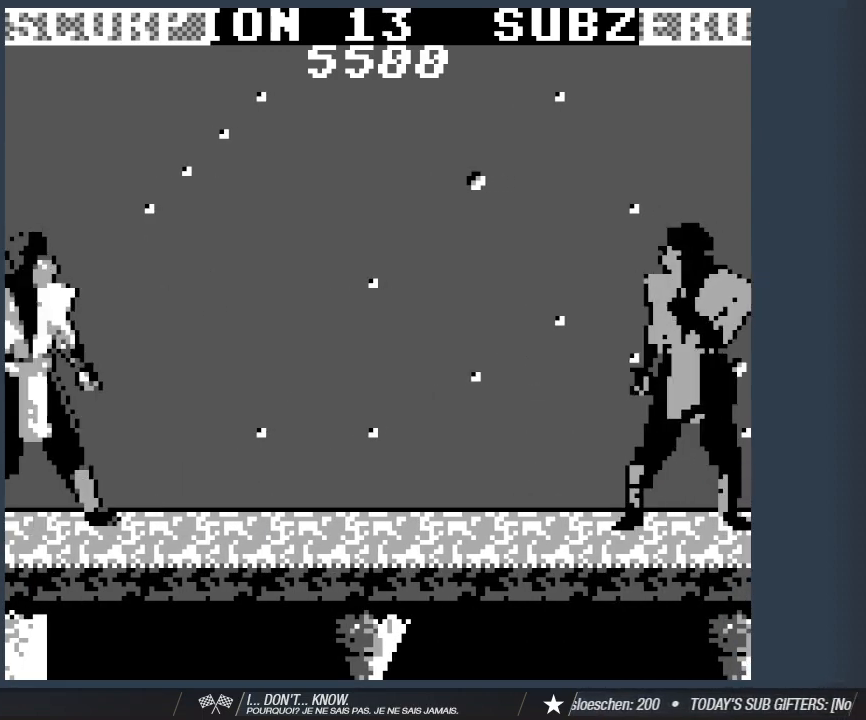
{"keys": [], "events": [[150, "1", "up"], [200, "a", "up"]]}
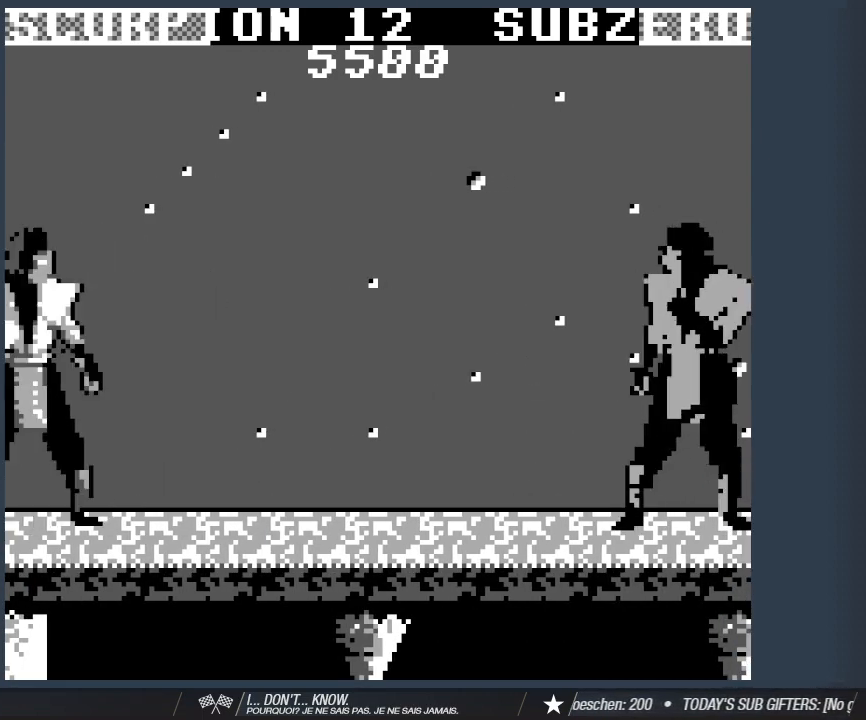
{"keys": ["1", "a"], "events": [[117, "a", "down"], [217, "a", "up"], [267, "a", "down"], [350, "1", "down"]]}
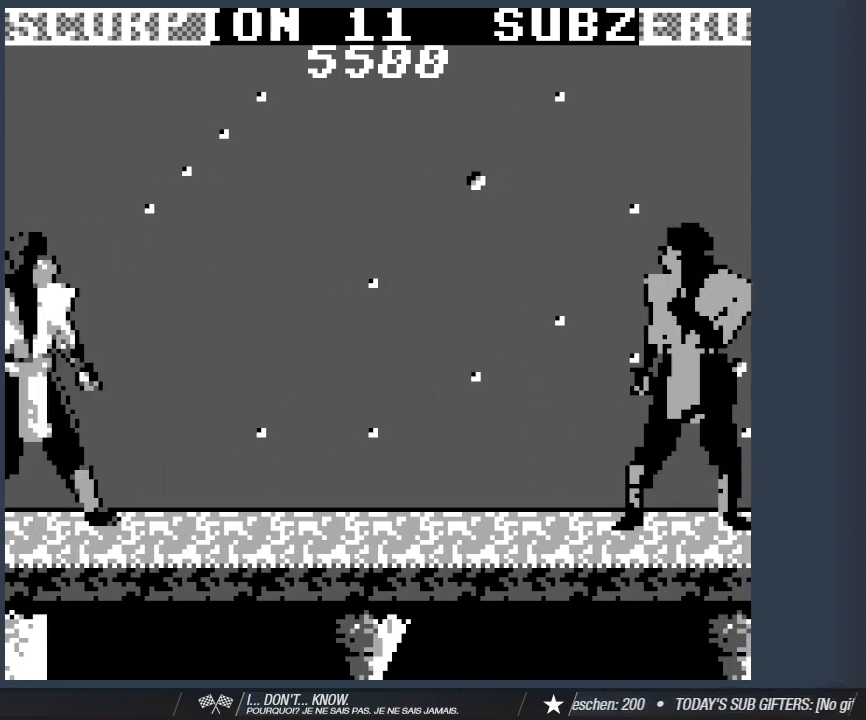
{"keys": ["1", "a"], "events": []}
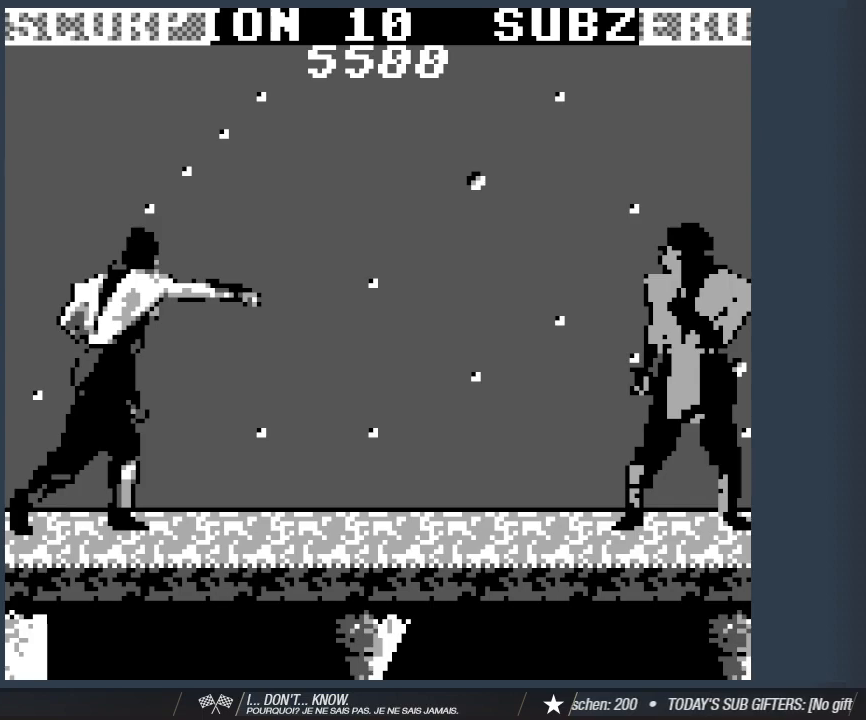
{"keys": ["a"], "events": [[67, "1", "up"], [67, "a", "up"], [150, "a", "down"], [200, "a", "up"], [300, "a", "down"]]}
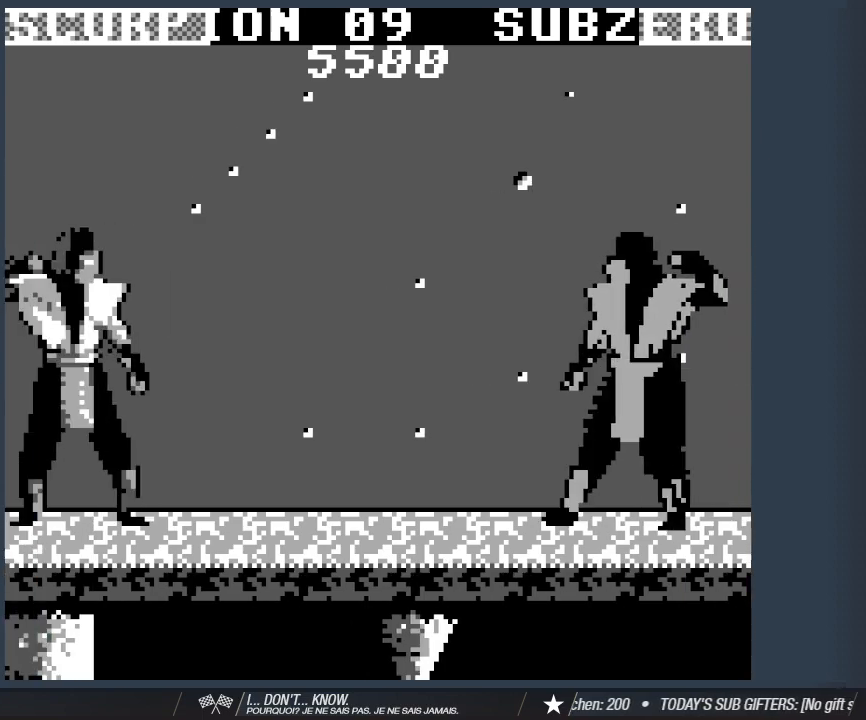
{"keys": ["1"], "events": [[33, "1", "down"], [500, "a", "up"]]}
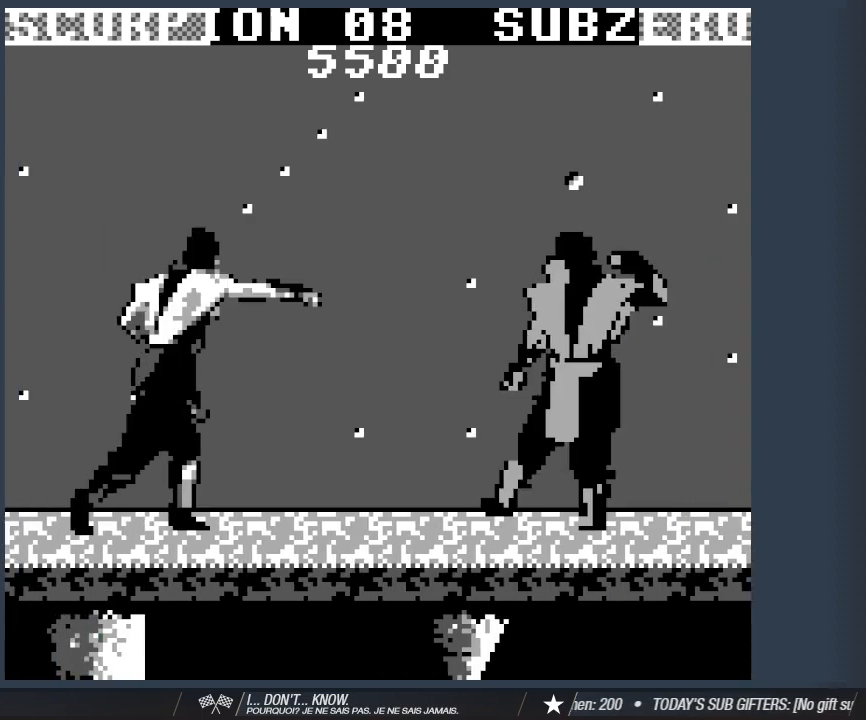
{"keys": ["1", "a"], "events": [[100, "1", "up"], [100, "a", "down"], [183, "a", "up"], [233, "a", "down"], [367, "1", "down"]]}
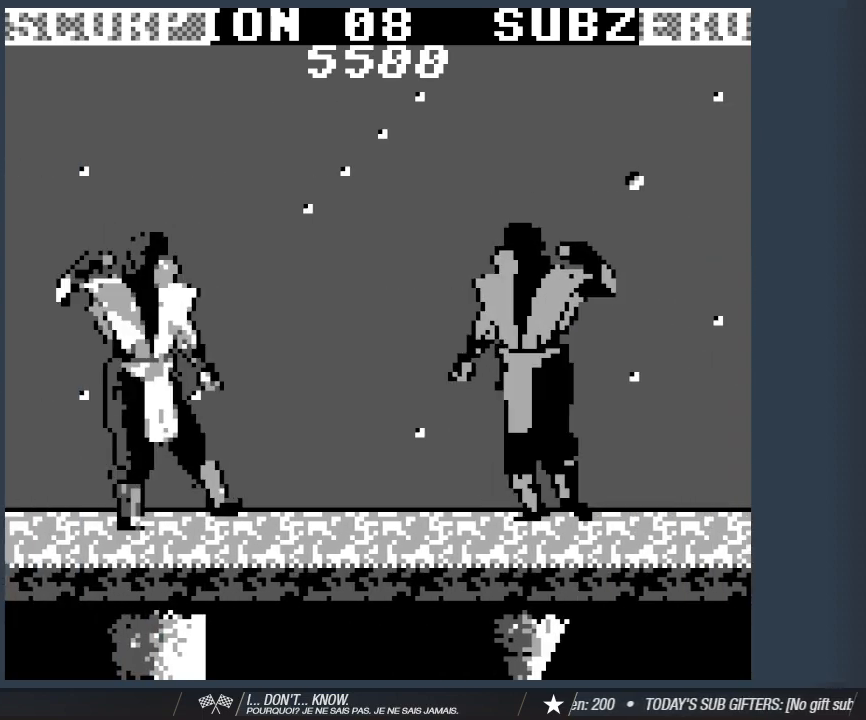
{"keys": ["a"], "events": [[300, "a", "up"], [483, "1", "up"], [483, "a", "down"]]}
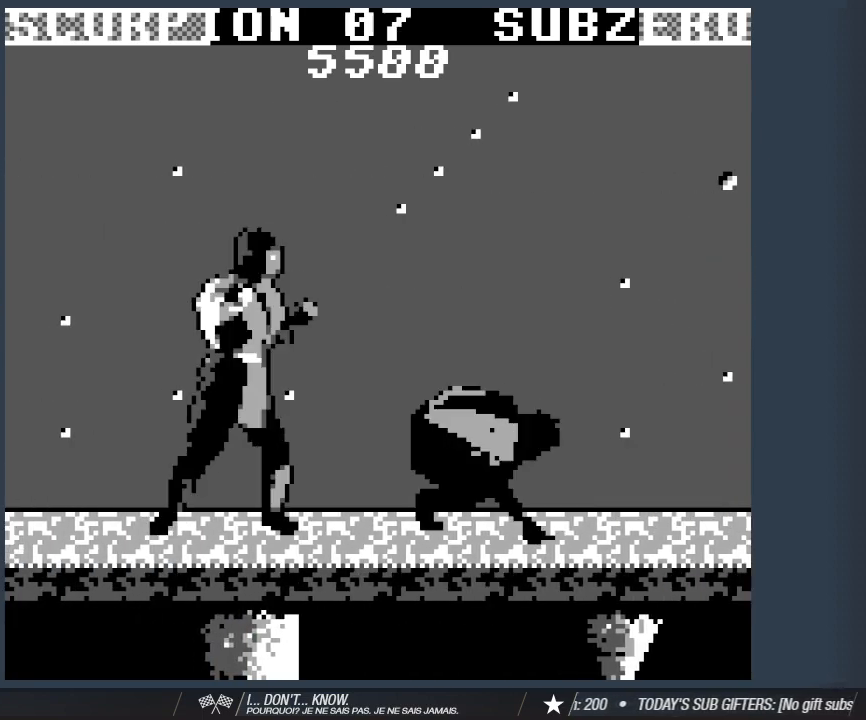
{"keys": ["1", "a"], "events": [[33, "a", "up"], [83, "a", "down"], [267, "1", "down"]]}
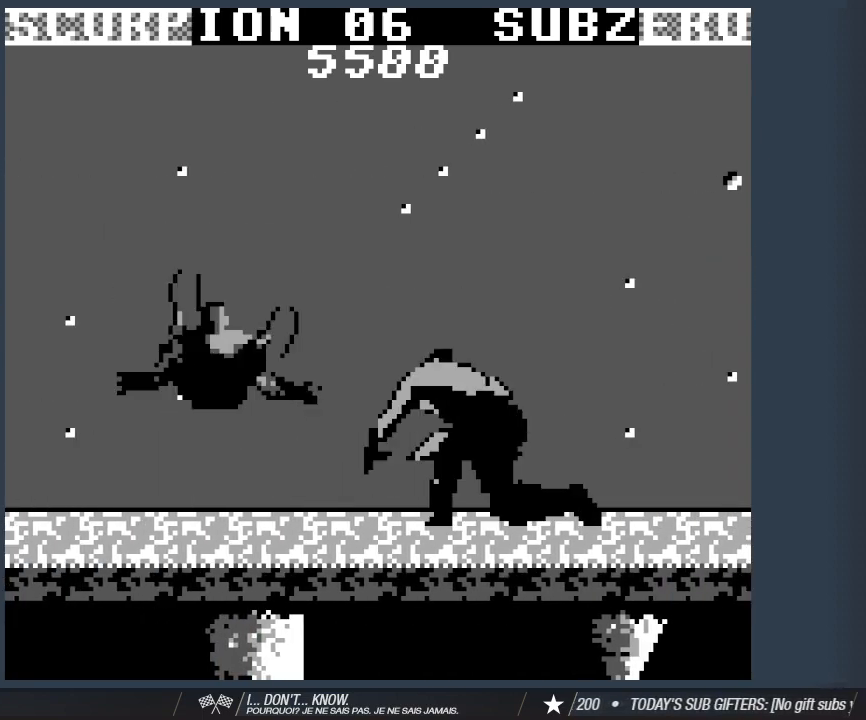
{"keys": [], "events": [[233, "a", "up"], [283, "1", "up"], [417, "a", "down"], [467, "a", "up"]]}
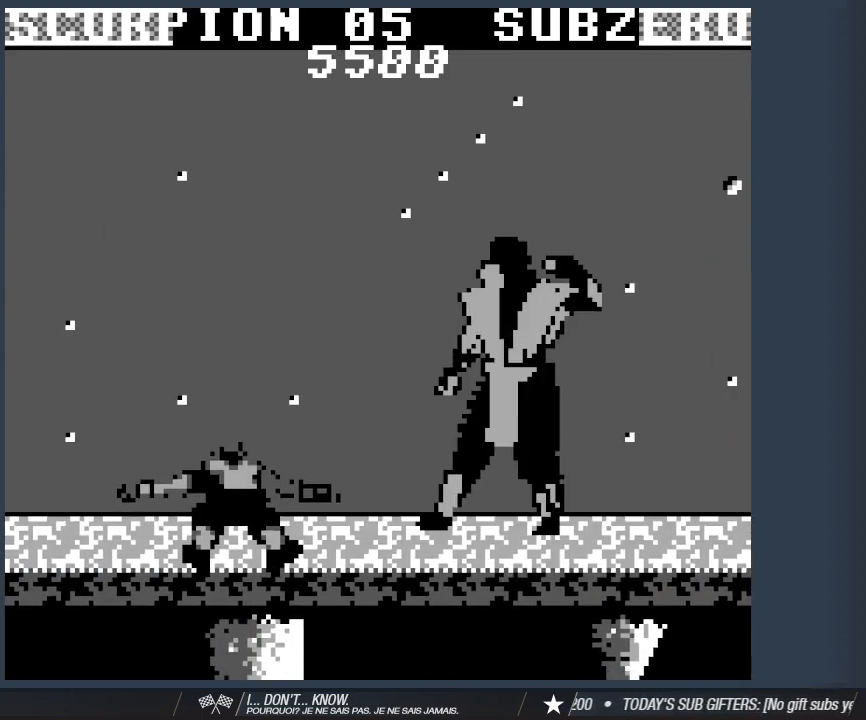
{"keys": ["1"], "events": [[67, "a", "down"], [200, "1", "down"], [483, "a", "up"]]}
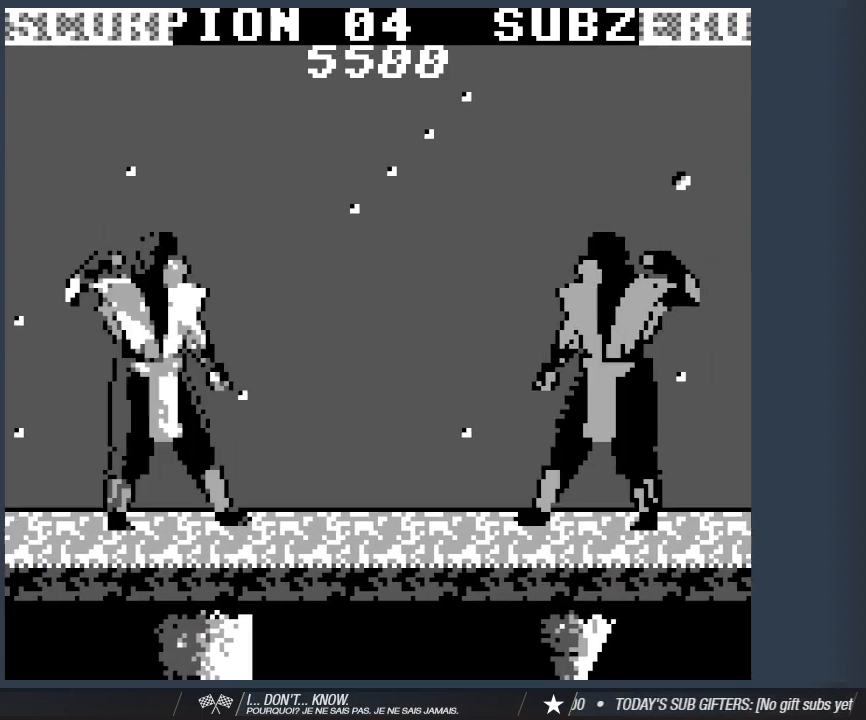
{"keys": ["1", "a"], "events": [[117, "1", "up"], [167, "a", "down"], [217, "a", "up"], [317, "a", "down"], [500, "1", "down"]]}
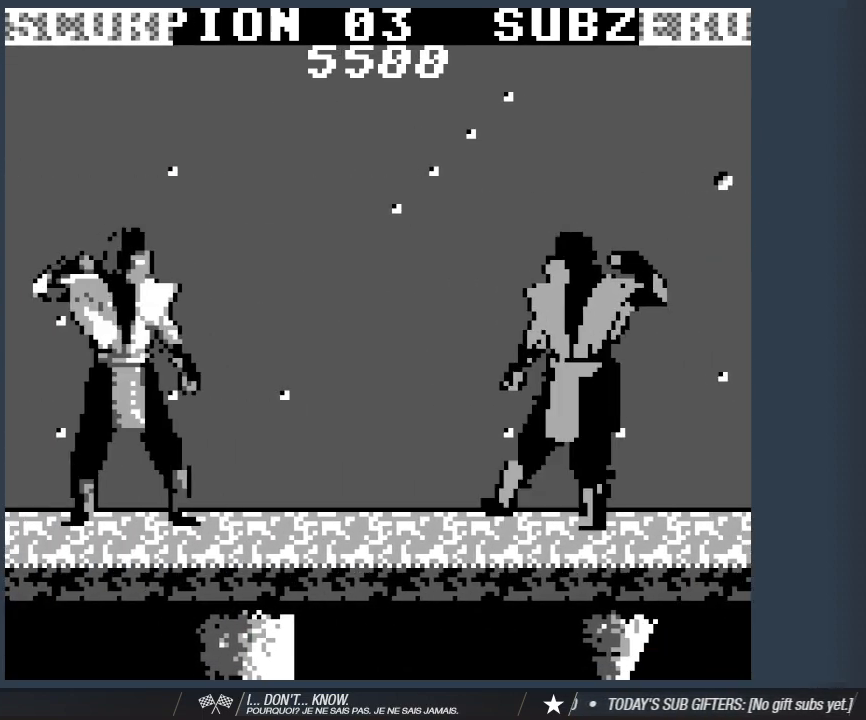
{"keys": ["1"], "events": [[367, "a", "up"]]}
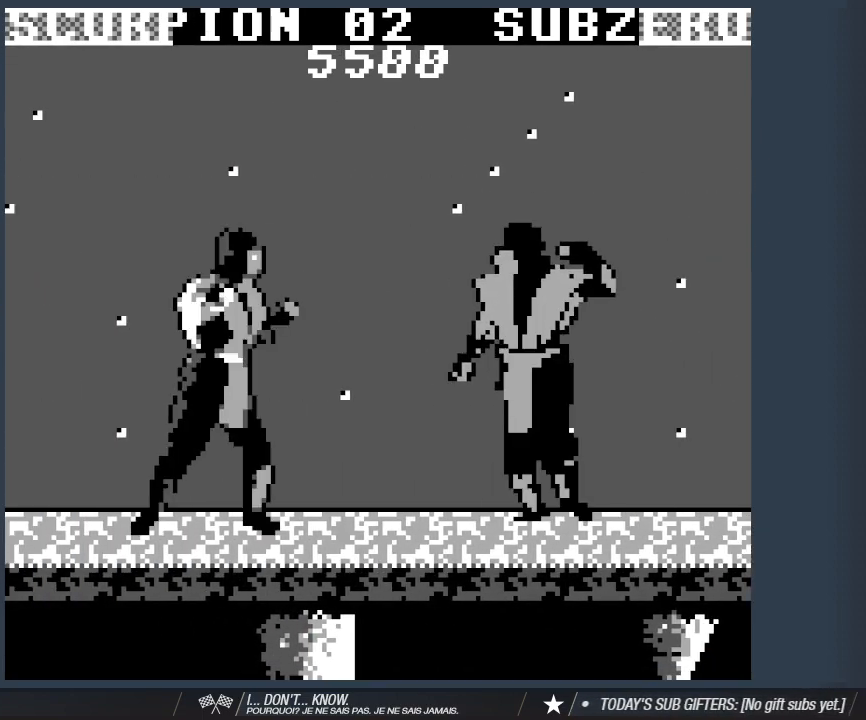
{"keys": ["1", "a"], "events": [[17, "1", "up"], [17, "a", "down"], [100, "a", "up"], [200, "a", "down"], [383, "1", "down"]]}
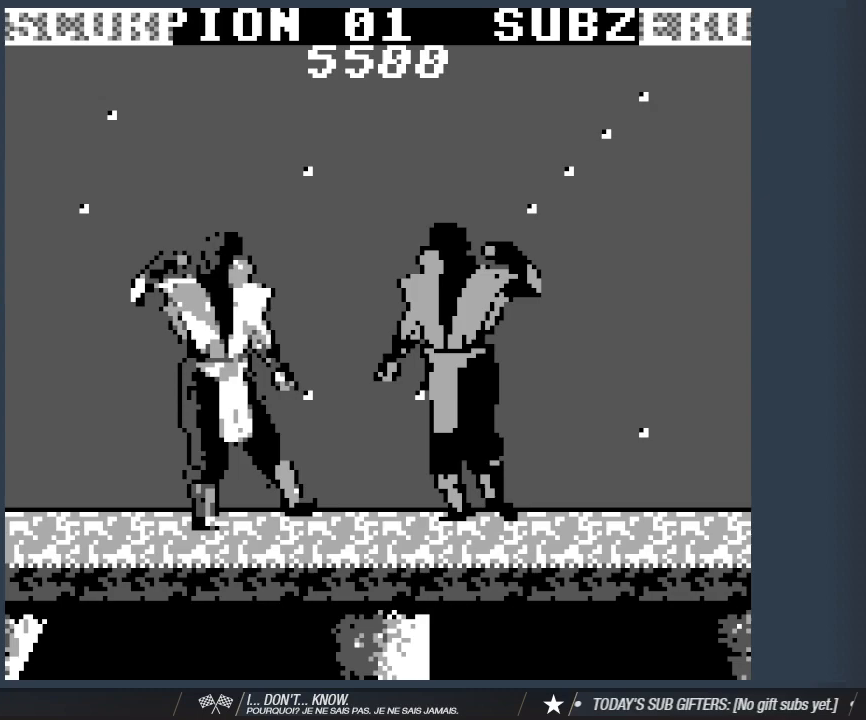
{"keys": ["a"], "events": [[317, "a", "up"], [350, "1", "up"], [450, "a", "down"]]}
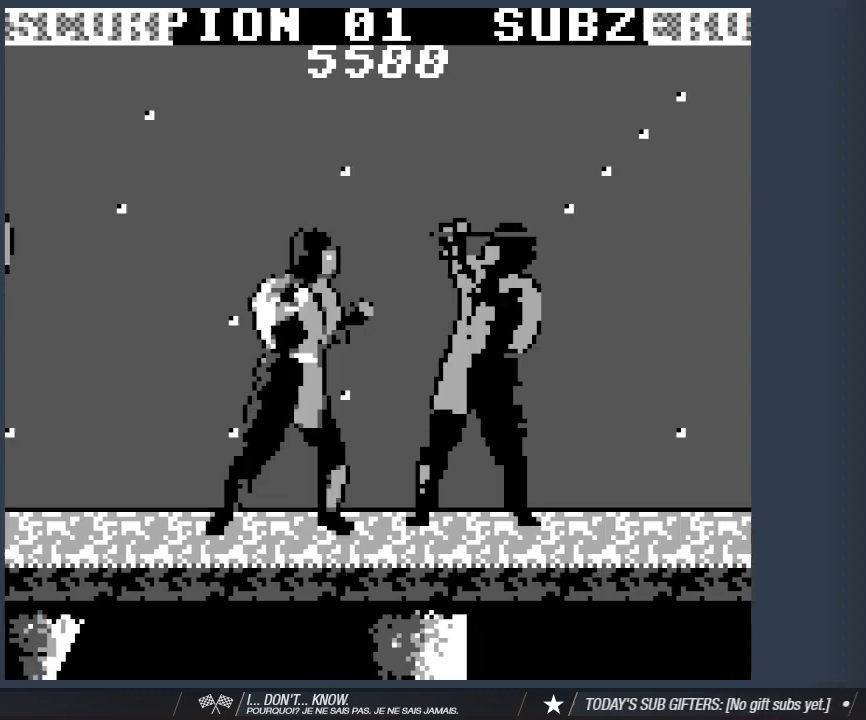
{"keys": ["1", "a"], "events": [[50, "a", "up"], [133, "a", "down"], [283, "1", "down"]]}
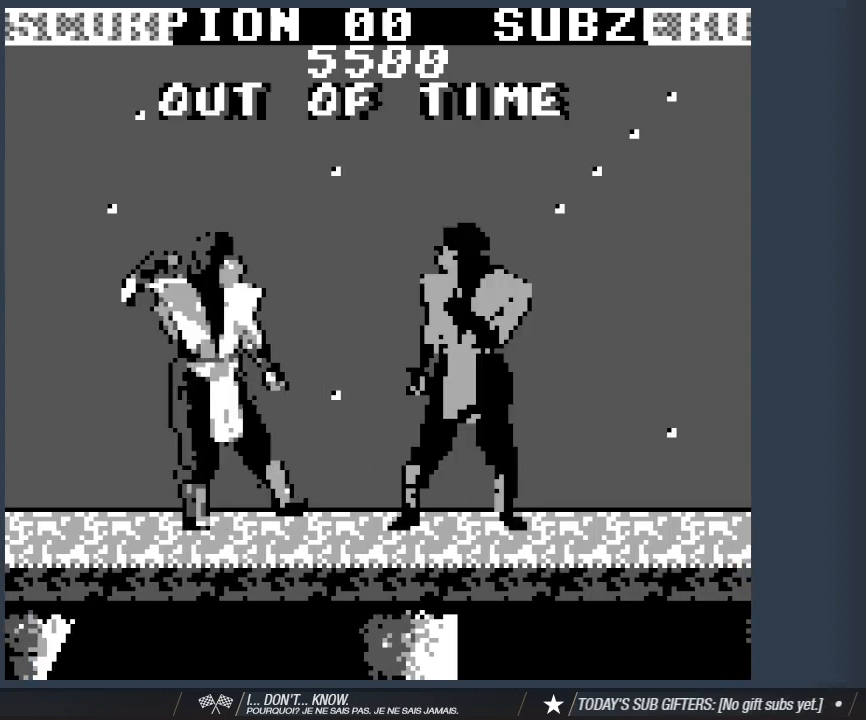
{"keys": ["a"], "events": [[17, "a", "up"], [250, "1", "up"], [300, "a", "down"], [333, "a", "up"], [433, "a", "down"]]}
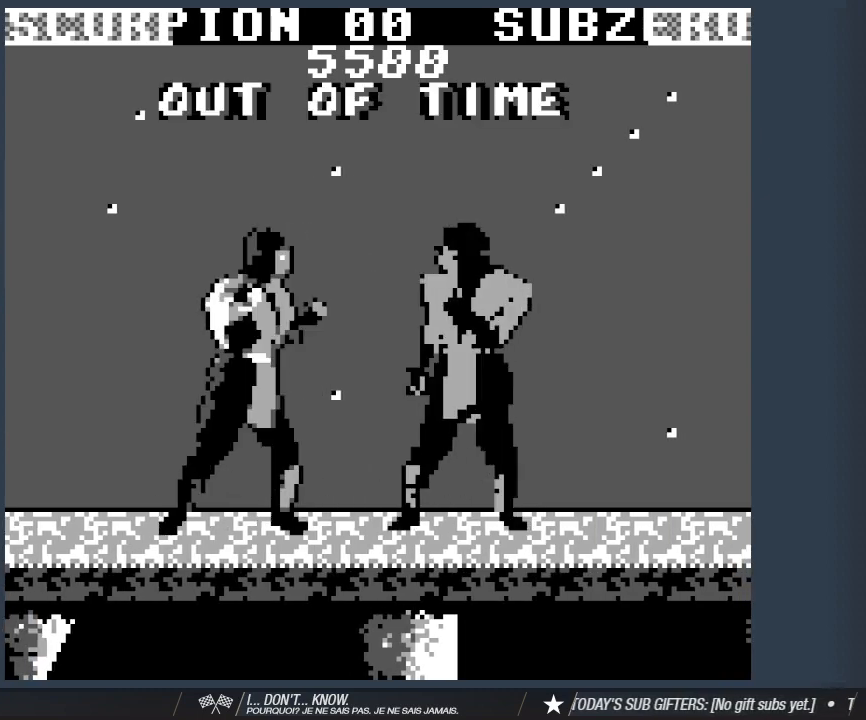
{"keys": [], "events": [[83, "1", "down"], [450, "1", "up"], [450, "a", "up"]]}
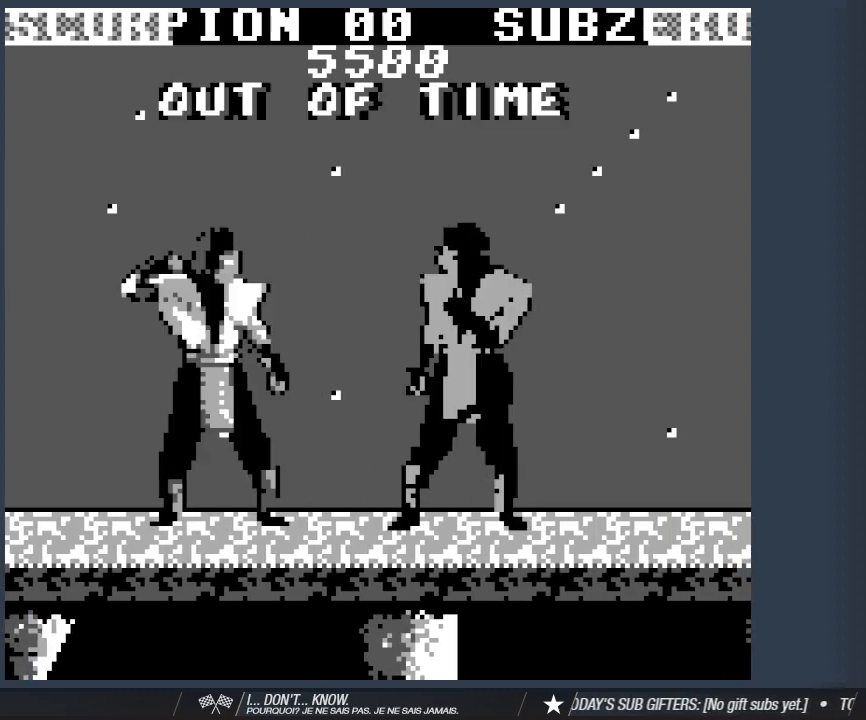
{"keys": ["1", "a"], "events": [[183, "a", "down"], [233, "a", "up"], [333, "a", "down"], [467, "1", "down"]]}
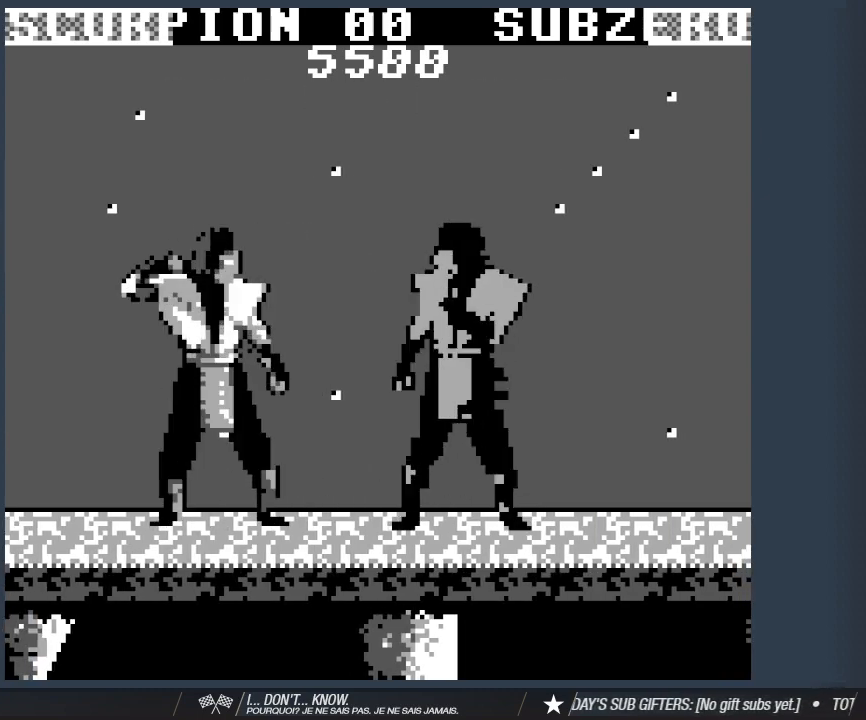
{"keys": [], "events": [[333, "a", "up"], [433, "1", "up"]]}
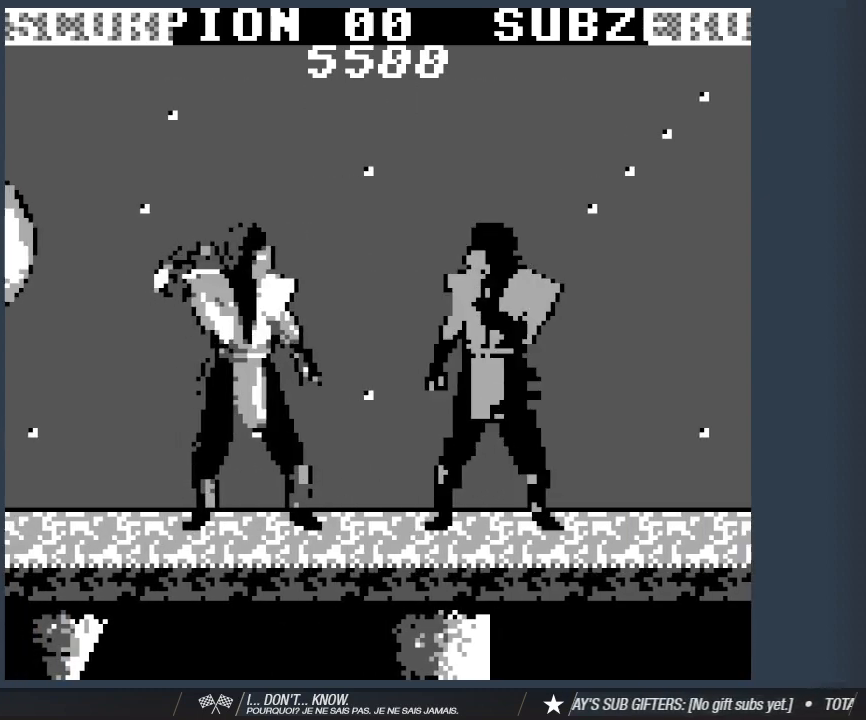
{"keys": ["1", "a"], "events": [[33, "a", "down"], [117, "a", "up"], [167, "a", "down"], [317, "1", "down"]]}
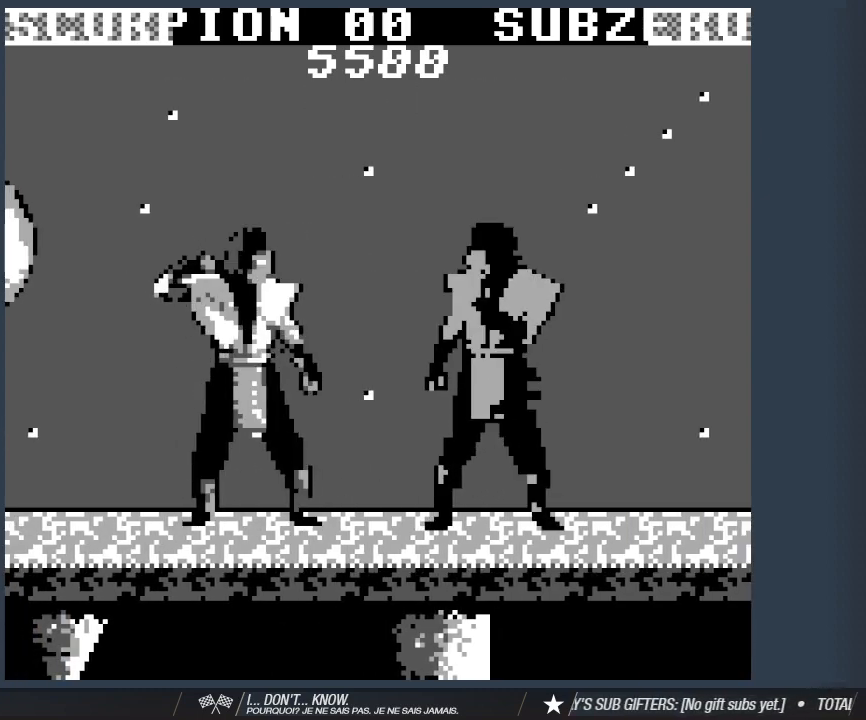
{"keys": [], "events": [[133, "a", "up"], [333, "1", "up"], [367, "a", "down"], [467, "a", "up"]]}
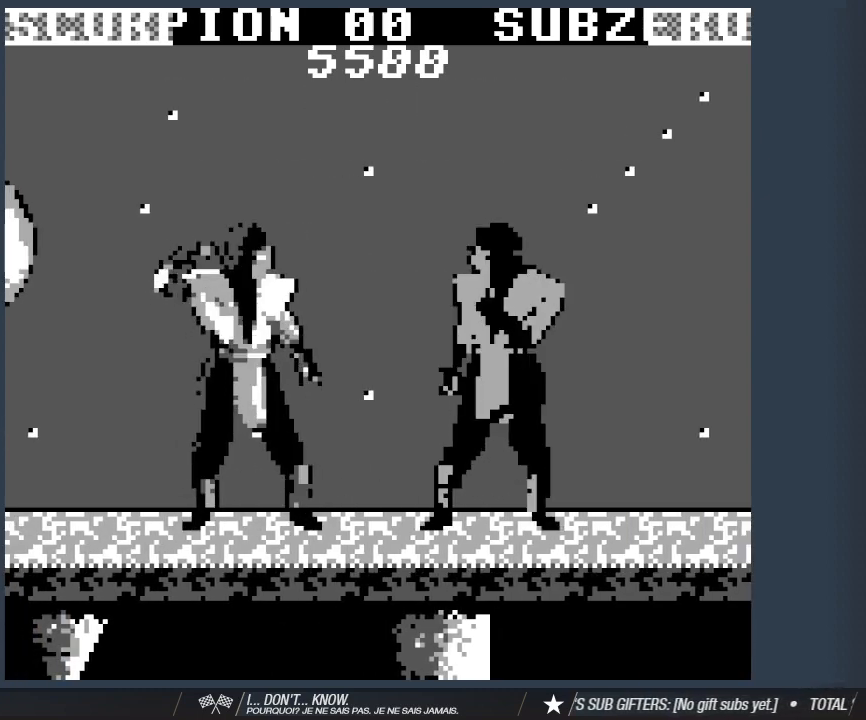
{"keys": ["1", "a"], "events": [[67, "a", "down"], [200, "1", "down"]]}
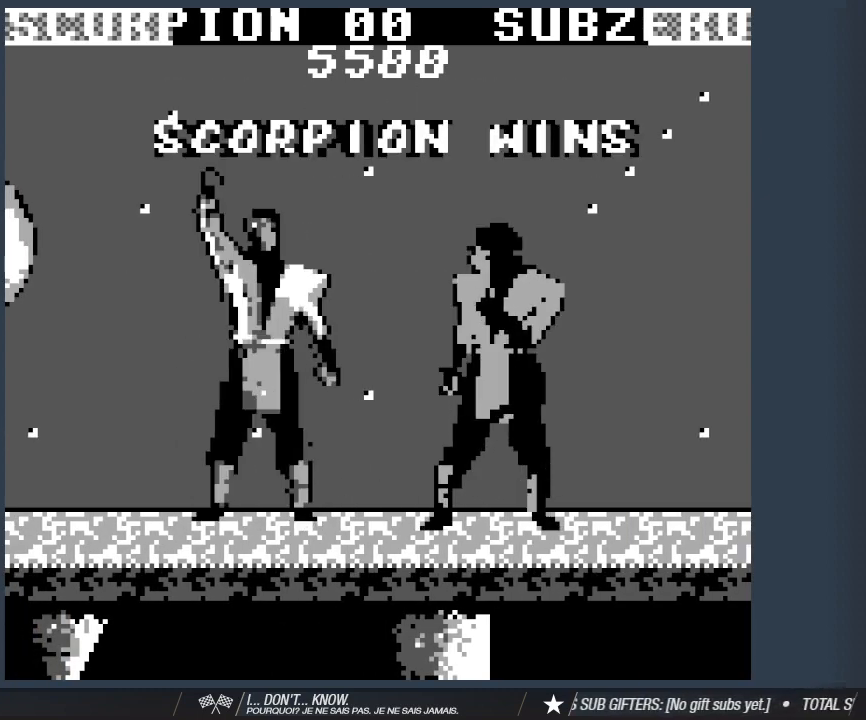
{"keys": ["1", "a"], "events": [[83, "a", "up"], [117, "1", "up"], [217, "a", "down"], [267, "a", "up"], [350, "a", "down"], [500, "1", "down"]]}
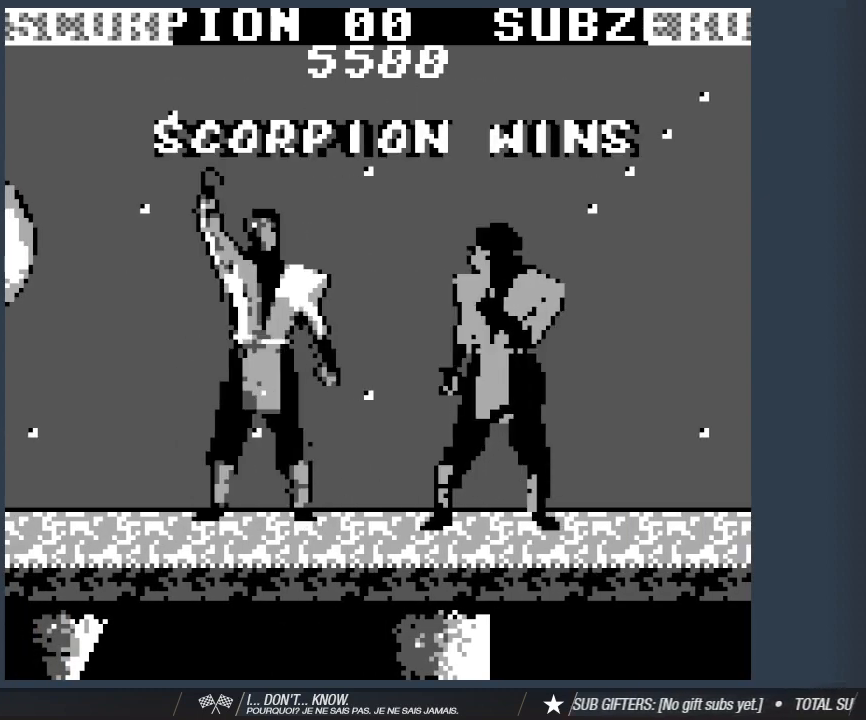
{"keys": [], "events": [[417, "a", "up"], [467, "1", "up"]]}
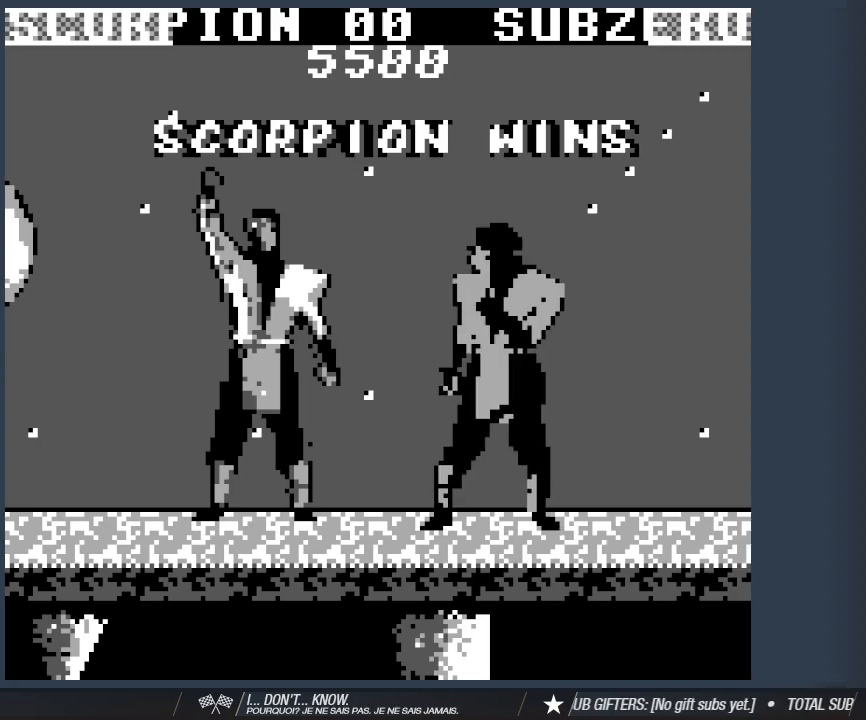
{"keys": ["1", "a"], "events": [[67, "a", "down"], [100, "a", "up"], [200, "a", "down"], [383, "1", "down"]]}
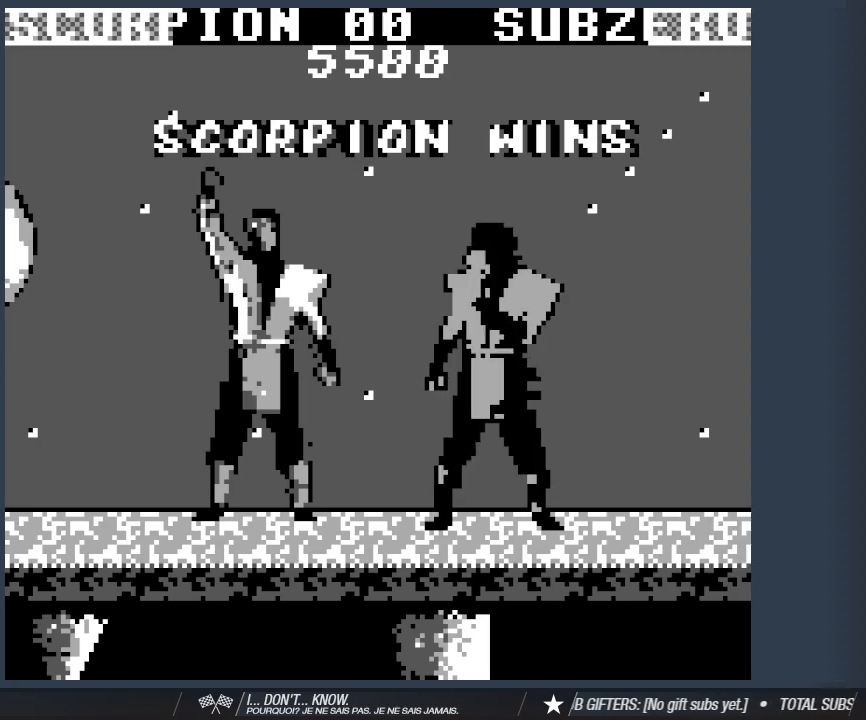
{"keys": [], "events": [[217, "a", "up"], [317, "1", "up"], [450, "a", "down"], [500, "a", "up"]]}
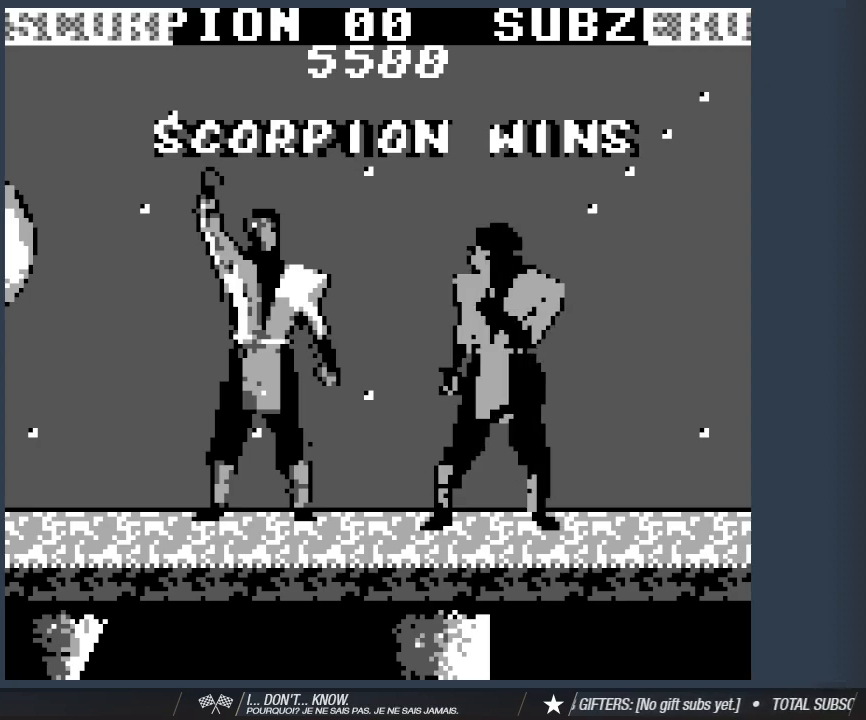
{"keys": ["1", "a"], "events": [[133, "a", "down"], [283, "1", "down"]]}